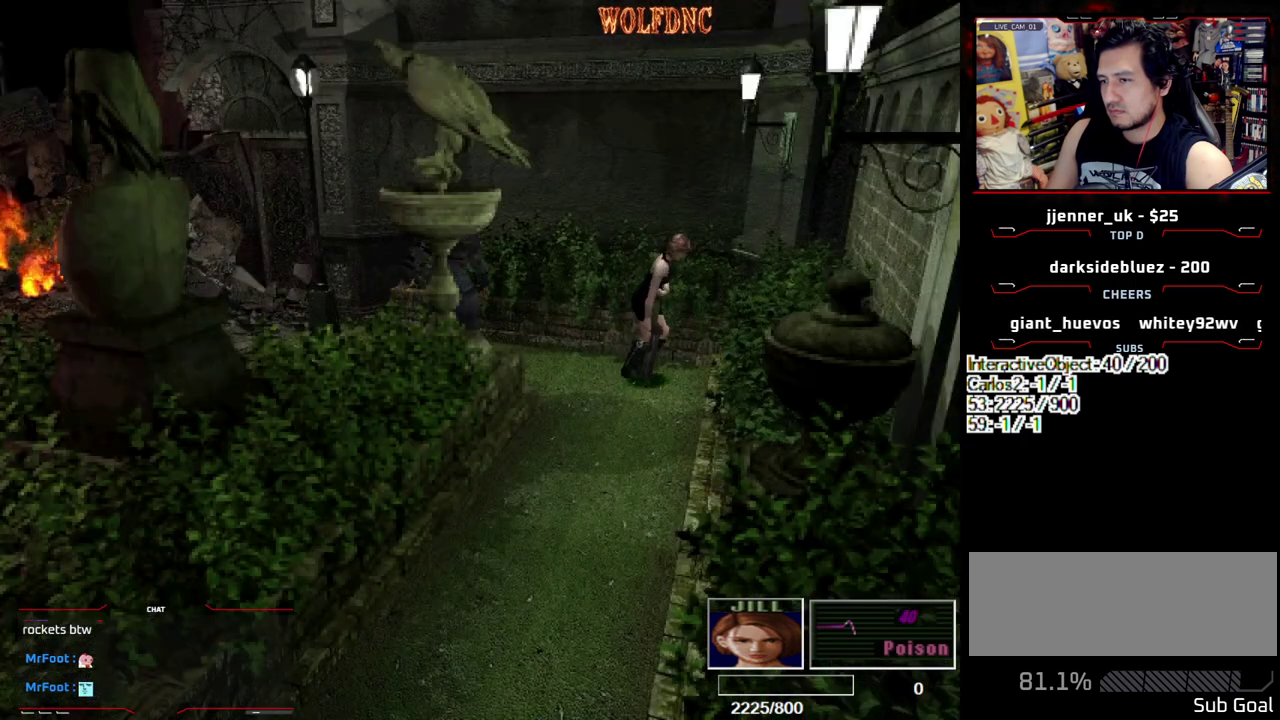
Gameplay with a controller (PlayStation layout); each line is a JSON object with the inputs held at the frame after it. "events" lists button and stick changes between this image and that frame as [ms after this image, input, new state], when the widget could be followed in between. Not read: L3 R3.
{"buttons": ["SQUARE", "DPAD_UP"], "events": [[283, "DPAD_UP", "down"], [333, "DPAD_RIGHT", "up"], [333, "SQUARE", "down"]]}
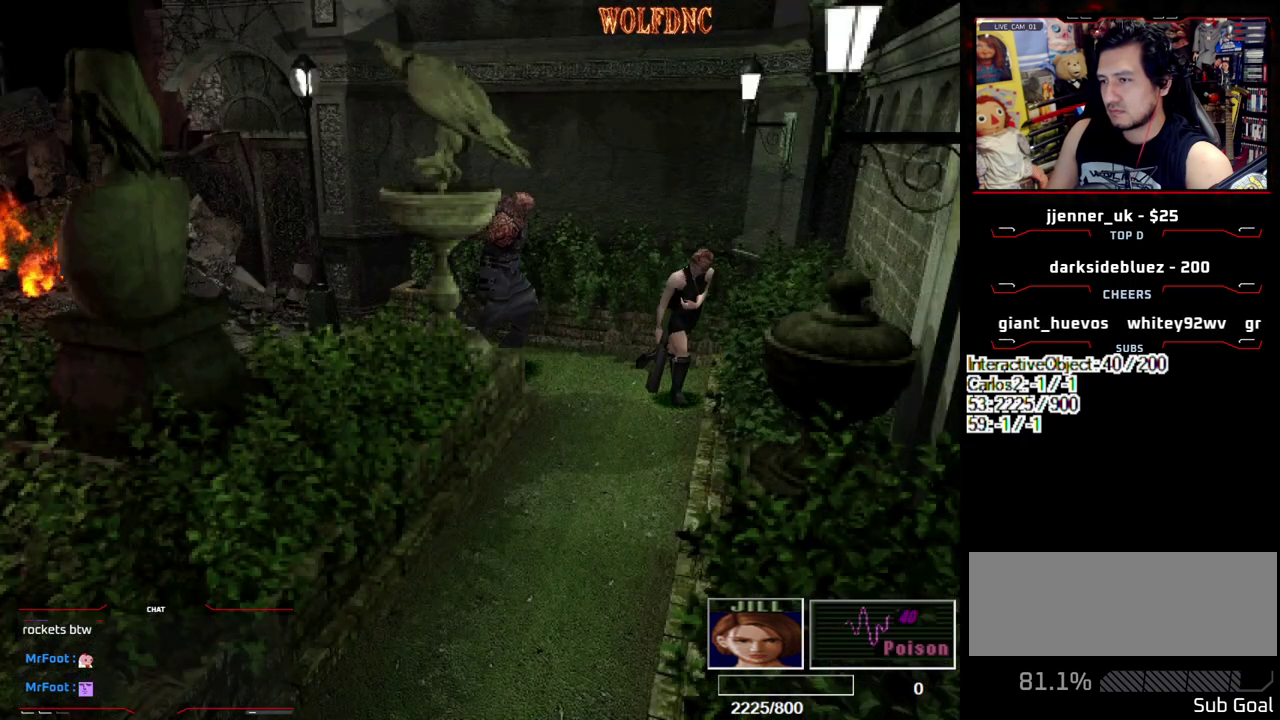
{"buttons": ["SQUARE", "DPAD_UP", "DPAD_RIGHT"], "events": [[17, "DPAD_RIGHT", "down"], [17, "SQUARE", "up"], [117, "DPAD_UP", "up"], [117, "SQUARE", "down"], [200, "DPAD_UP", "down"], [250, "SQUARE", "up"], [300, "SQUARE", "down"]]}
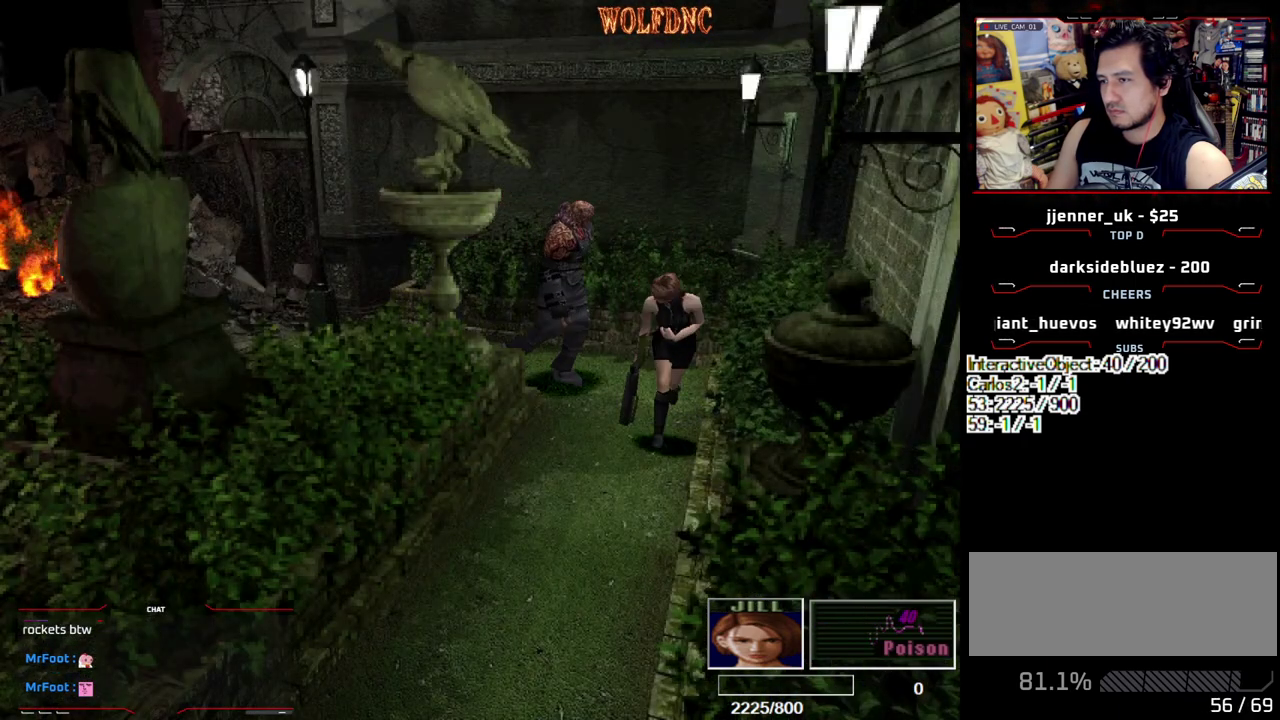
{"buttons": ["DPAD_RIGHT"], "events": [[133, "DPAD_UP", "up"], [167, "SQUARE", "up"]]}
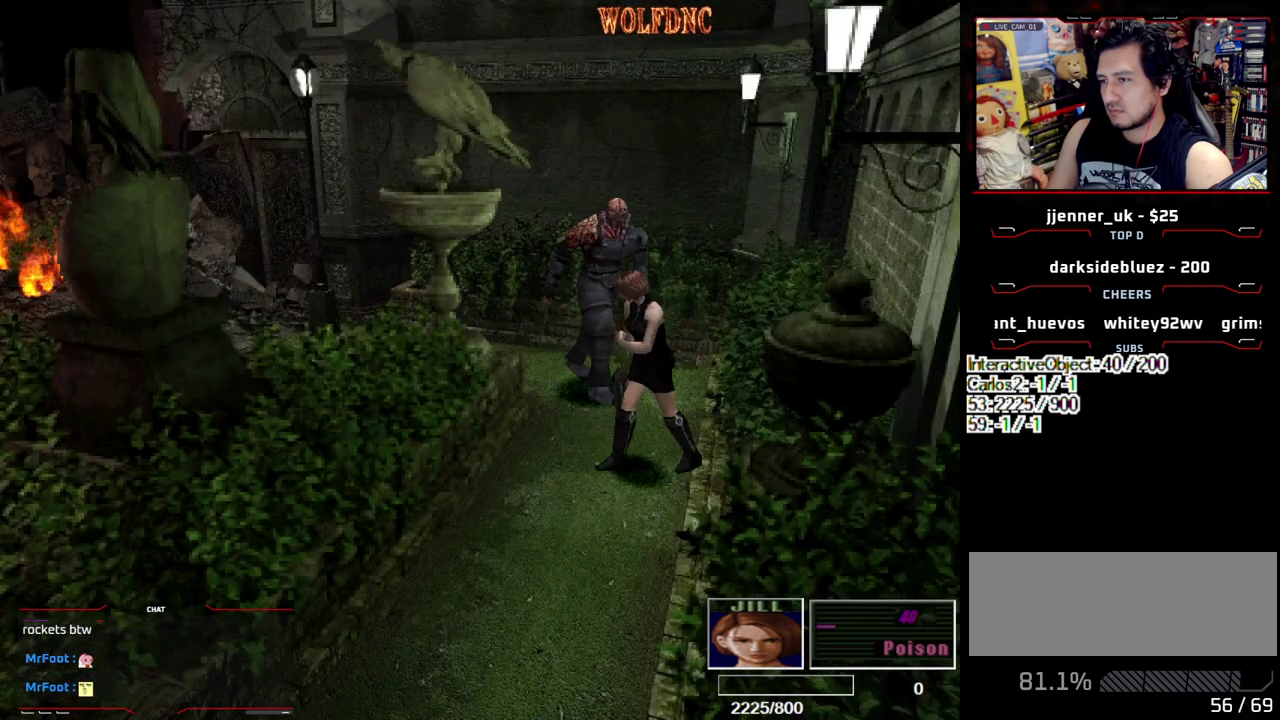
{"buttons": ["SQUARE", "DPAD_UP", "DPAD_RIGHT"], "events": [[283, "DPAD_UP", "down"], [283, "SQUARE", "down"]]}
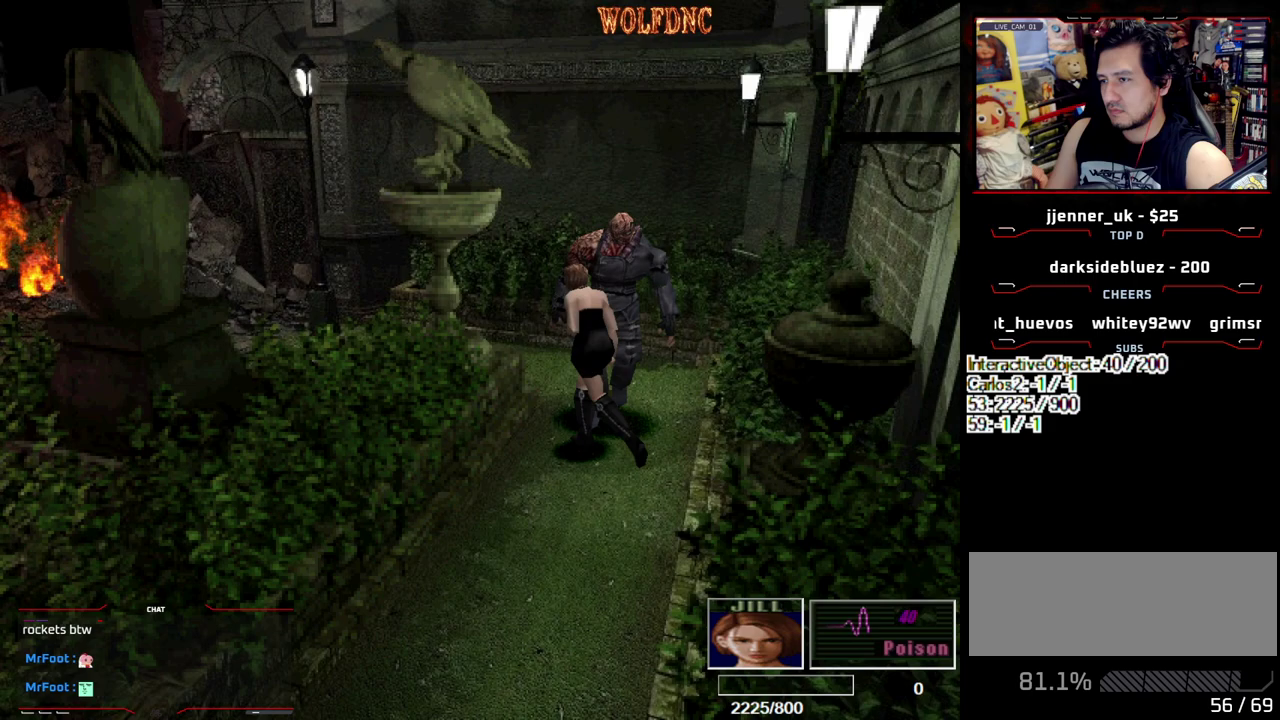
{"buttons": ["CIRCLE", "SQUARE", "DPAD_UP", "DPAD_LEFT"], "events": [[300, "CIRCLE", "down"], [383, "DPAD_RIGHT", "up"], [433, "DPAD_LEFT", "down"]]}
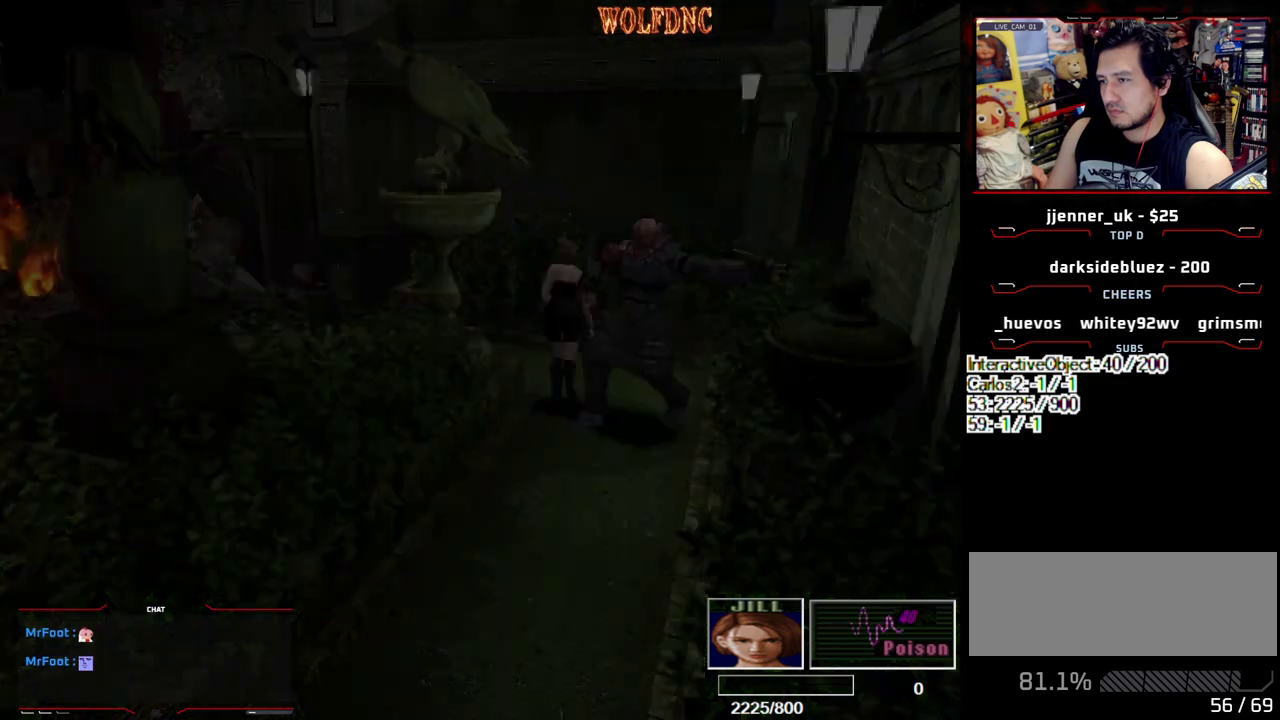
{"buttons": ["CIRCLE", "DPAD_UP"], "events": [[83, "CIRCLE", "up"], [83, "DPAD_UP", "up"], [83, "SQUARE", "up"], [133, "DPAD_LEFT", "up"], [367, "CIRCLE", "down"], [450, "DPAD_UP", "down"]]}
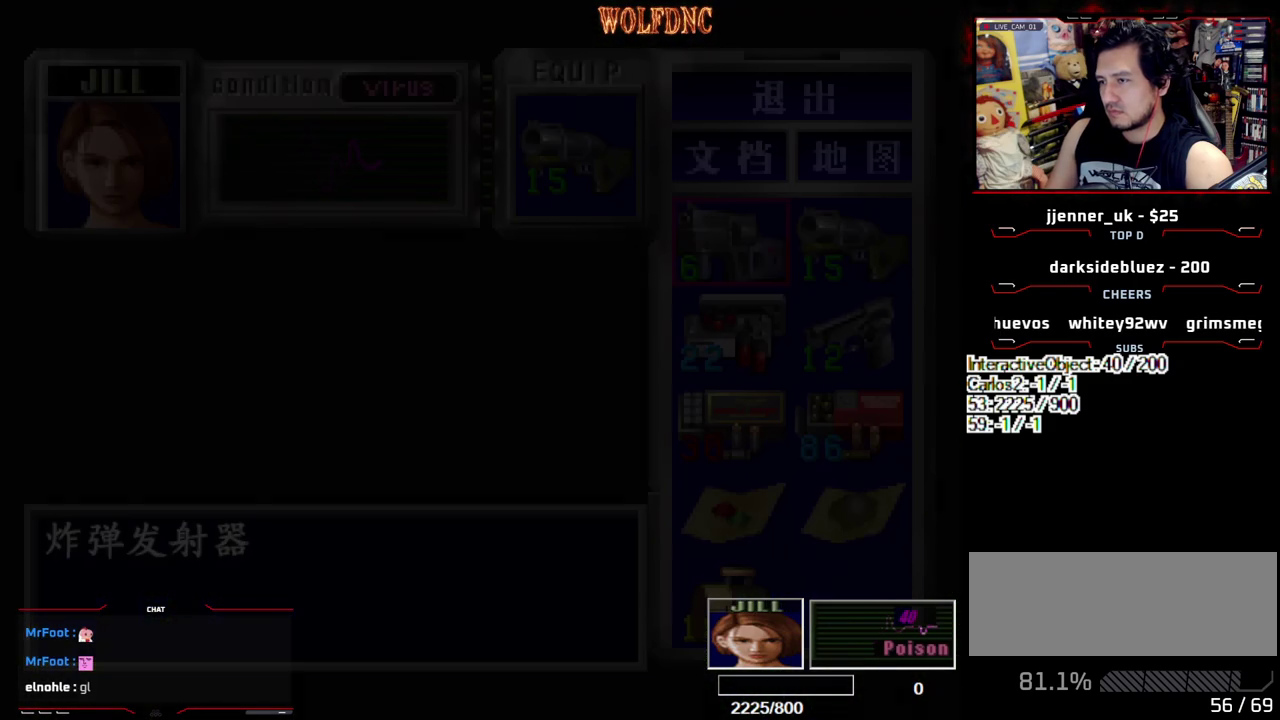
{"buttons": ["SQUARE", "DPAD_UP", "DPAD_LEFT"], "events": [[50, "CIRCLE", "up"], [50, "SQUARE", "down"], [133, "DPAD_LEFT", "down"]]}
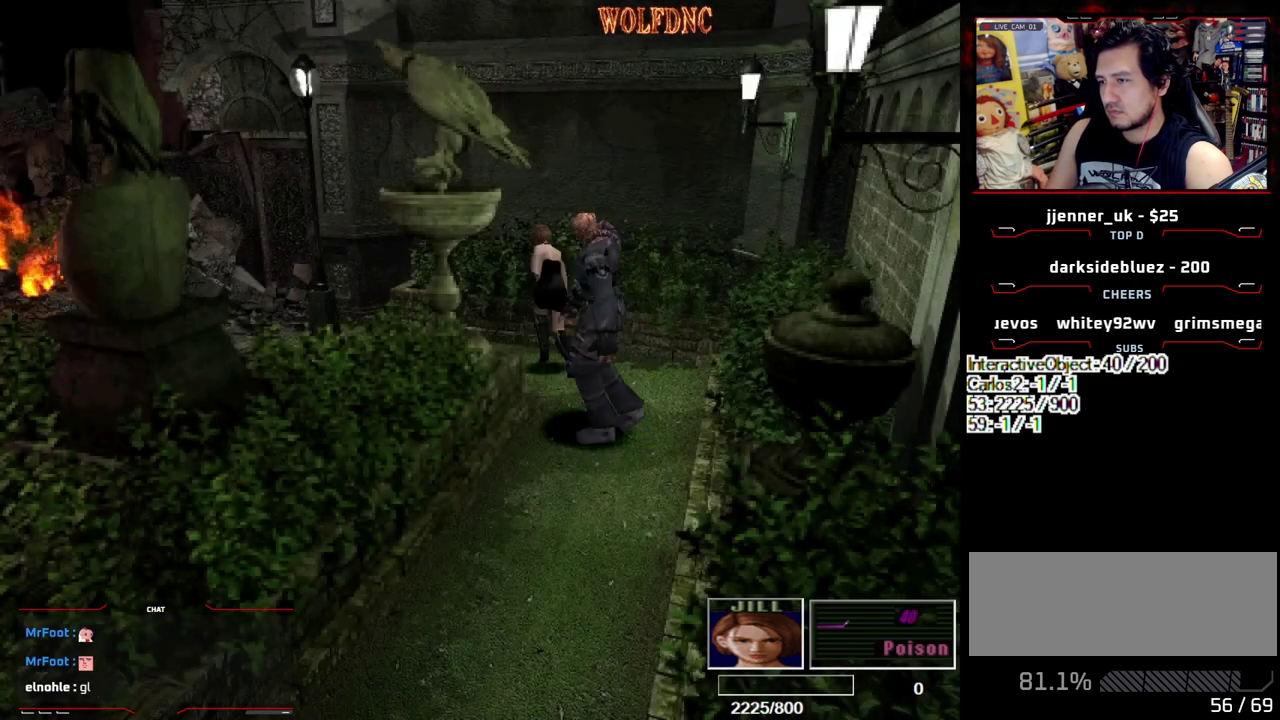
{"buttons": ["SQUARE", "DPAD_UP", "DPAD_LEFT"], "events": [[67, "DPAD_UP", "up"], [67, "SQUARE", "up"], [433, "DPAD_UP", "down"], [433, "SQUARE", "down"]]}
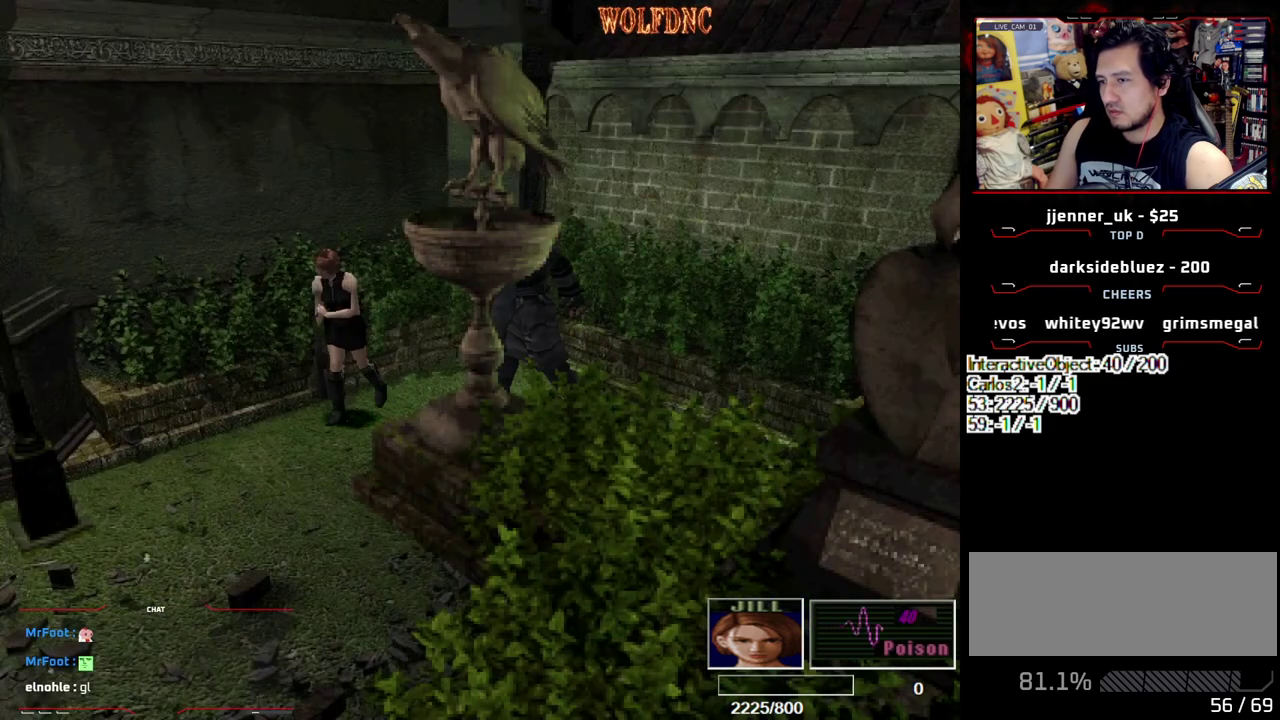
{"buttons": ["DPAD_UP", "DPAD_LEFT"], "events": [[83, "DPAD_UP", "up"], [83, "SQUARE", "up"], [267, "DPAD_UP", "down"], [300, "DPAD_LEFT", "up"], [400, "SQUARE", "down"], [500, "DPAD_LEFT", "down"], [500, "SQUARE", "up"]]}
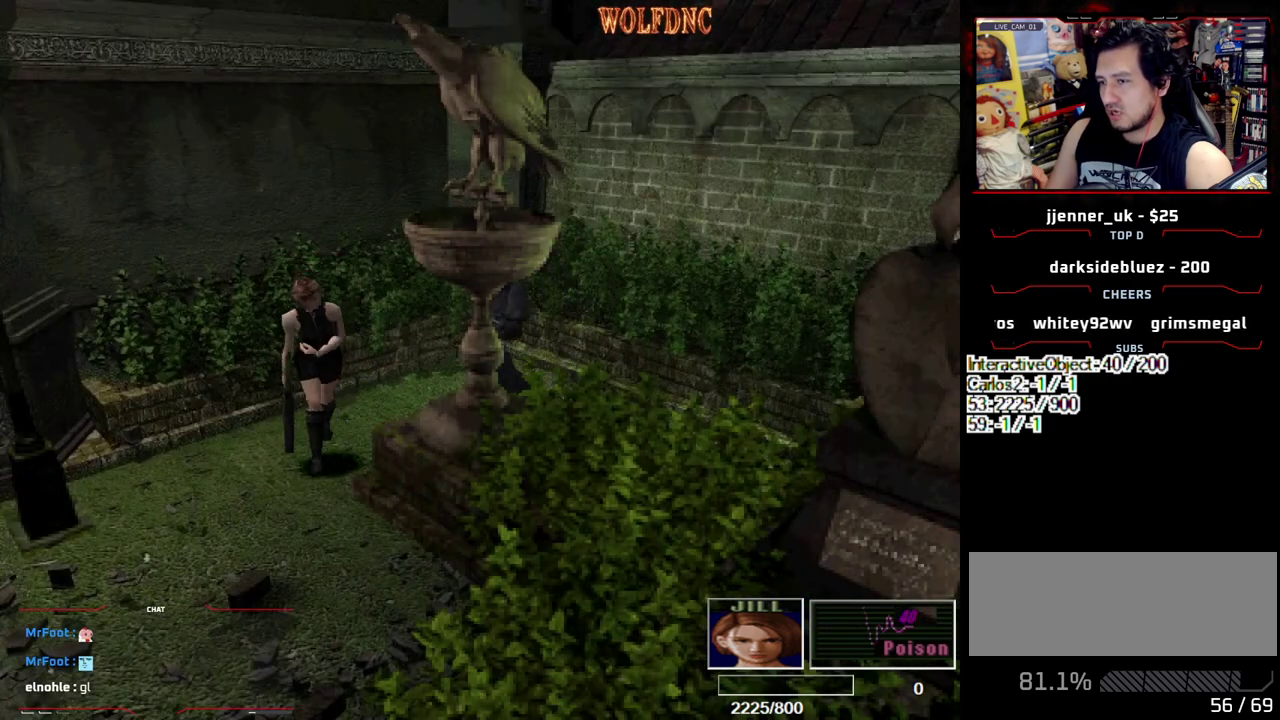
{"buttons": [], "events": [[50, "DPAD_LEFT", "up"], [100, "DPAD_UP", "up"]]}
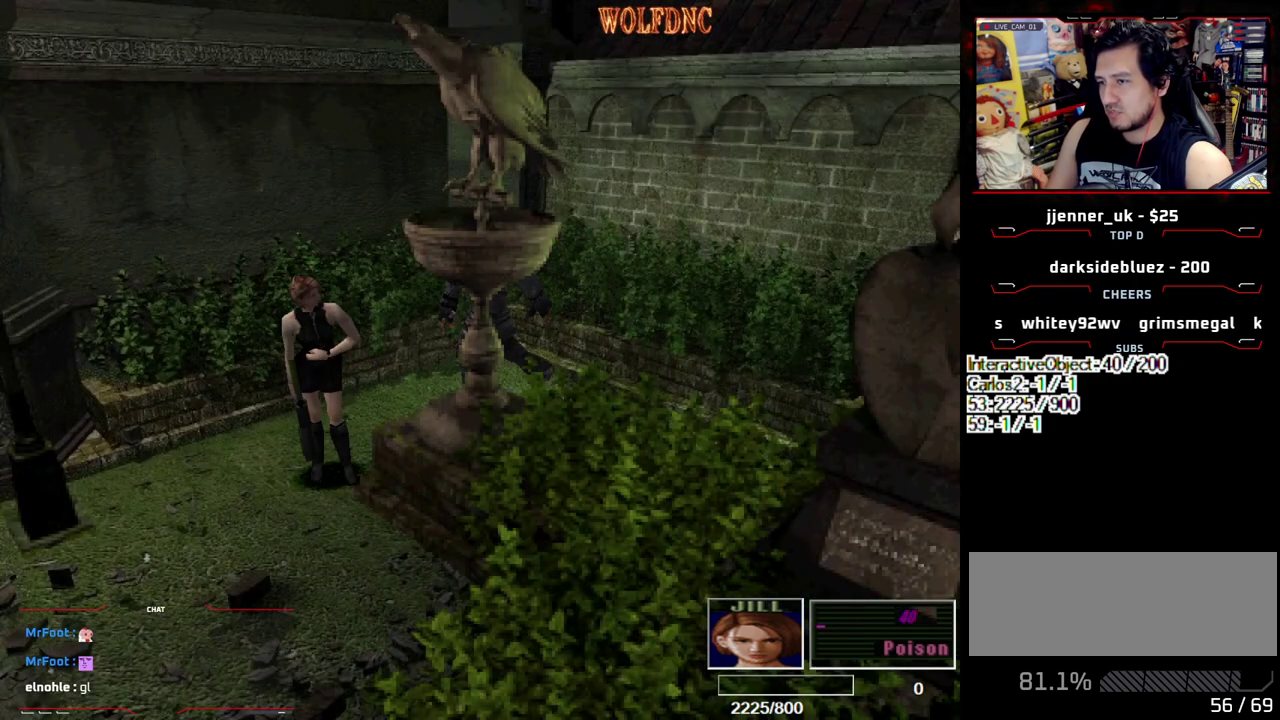
{"buttons": [], "events": [[200, "DPAD_LEFT", "down"], [300, "DPAD_LEFT", "up"]]}
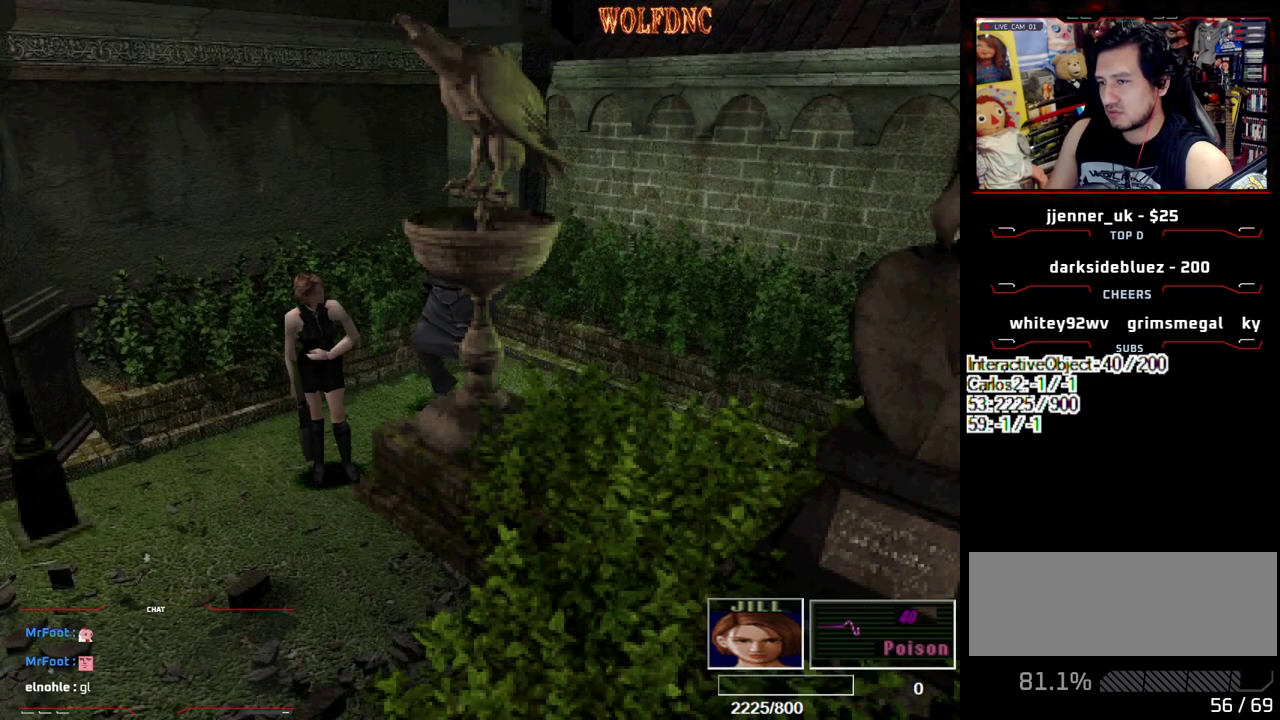
{"buttons": ["DPAD_UP"], "events": [[133, "DPAD_UP", "down"], [167, "SQUARE", "down"], [317, "SQUARE", "up"], [400, "SQUARE", "down"], [500, "SQUARE", "up"]]}
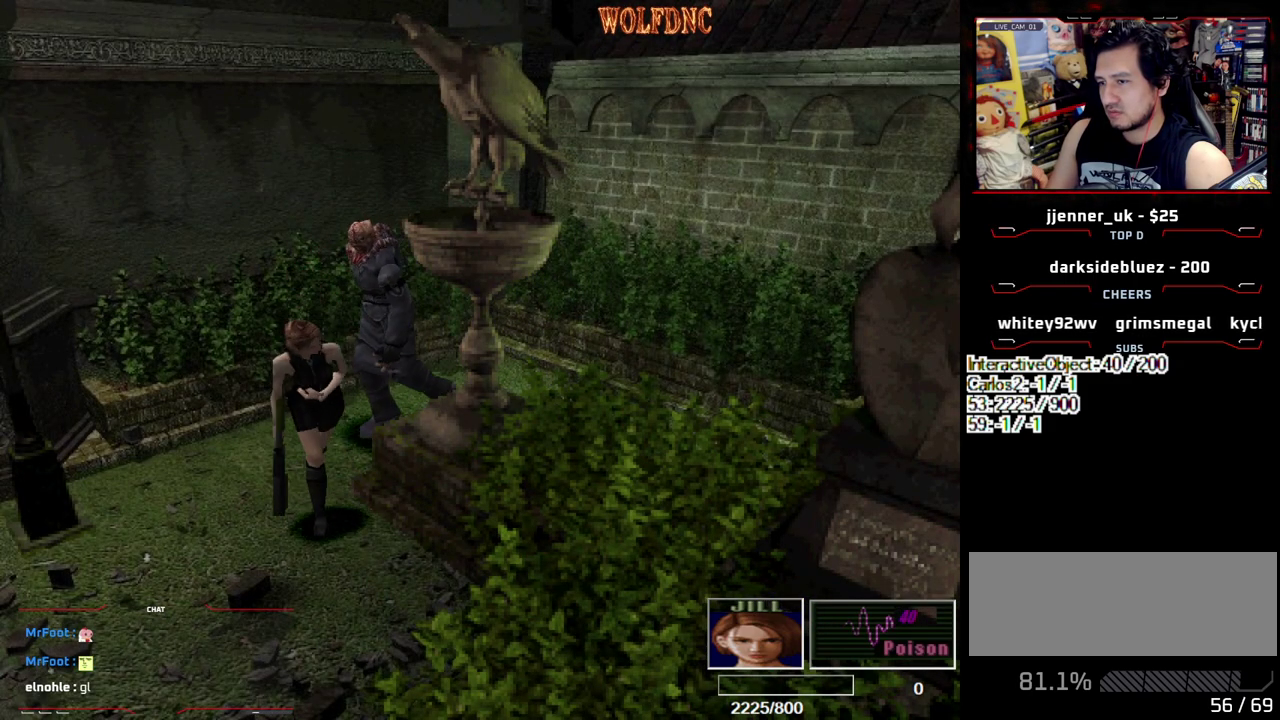
{"buttons": ["DPAD_LEFT"], "events": [[50, "DPAD_LEFT", "down"], [100, "DPAD_UP", "up"]]}
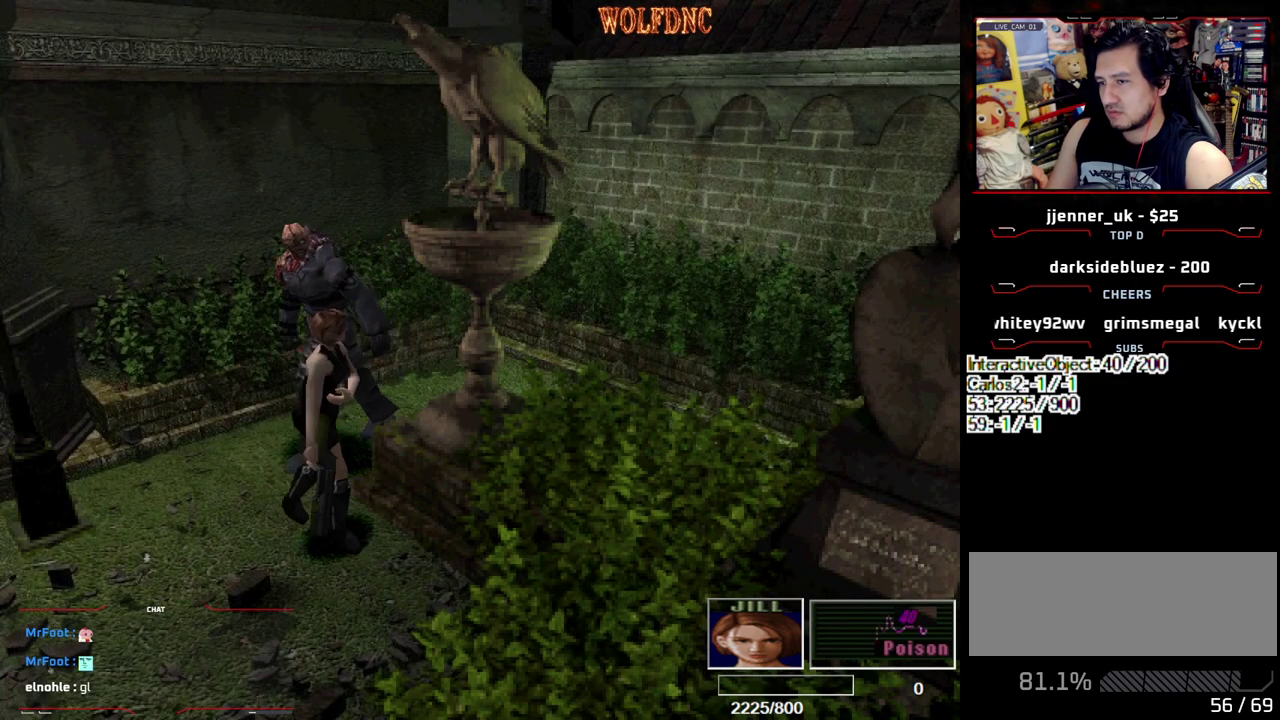
{"buttons": [], "events": [[17, "DPAD_UP", "down"], [17, "SQUARE", "down"], [350, "DPAD_LEFT", "up"], [433, "DPAD_UP", "up"], [483, "SQUARE", "up"]]}
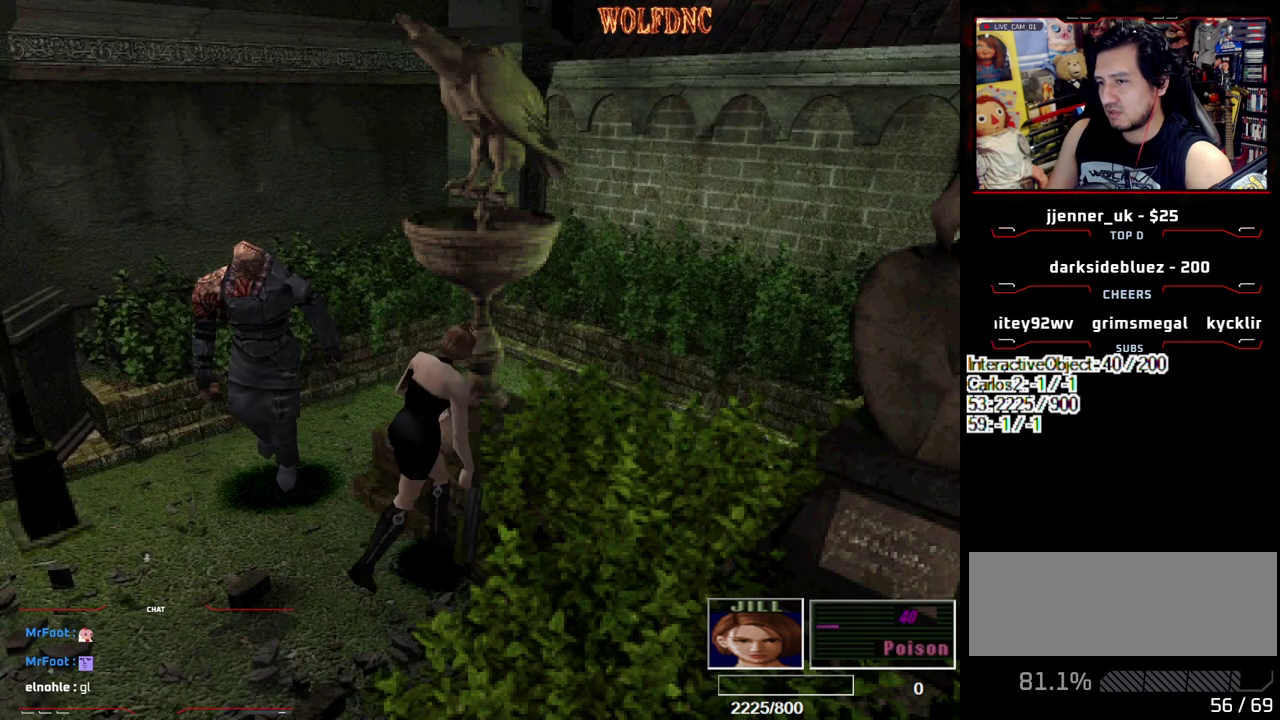
{"buttons": ["DPAD_RIGHT"], "events": [[217, "DPAD_RIGHT", "down"]]}
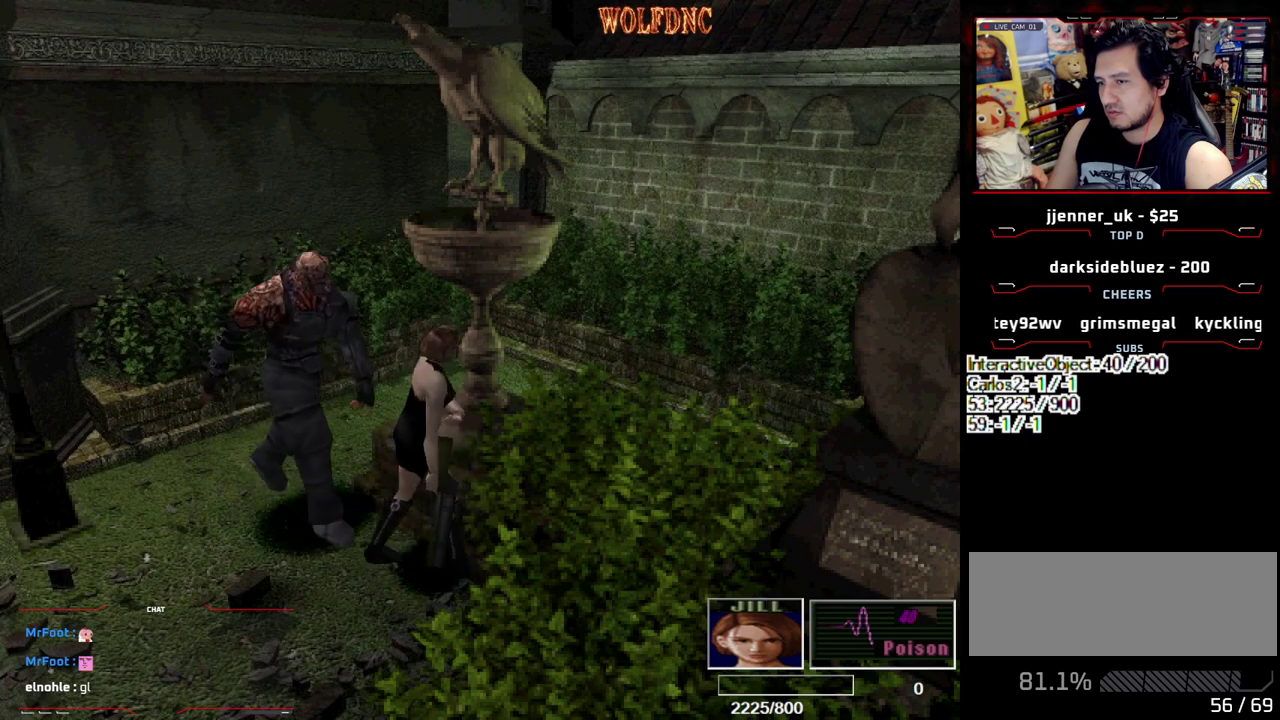
{"buttons": ["CIRCLE", "DPAD_RIGHT"], "events": [[467, "CIRCLE", "down"]]}
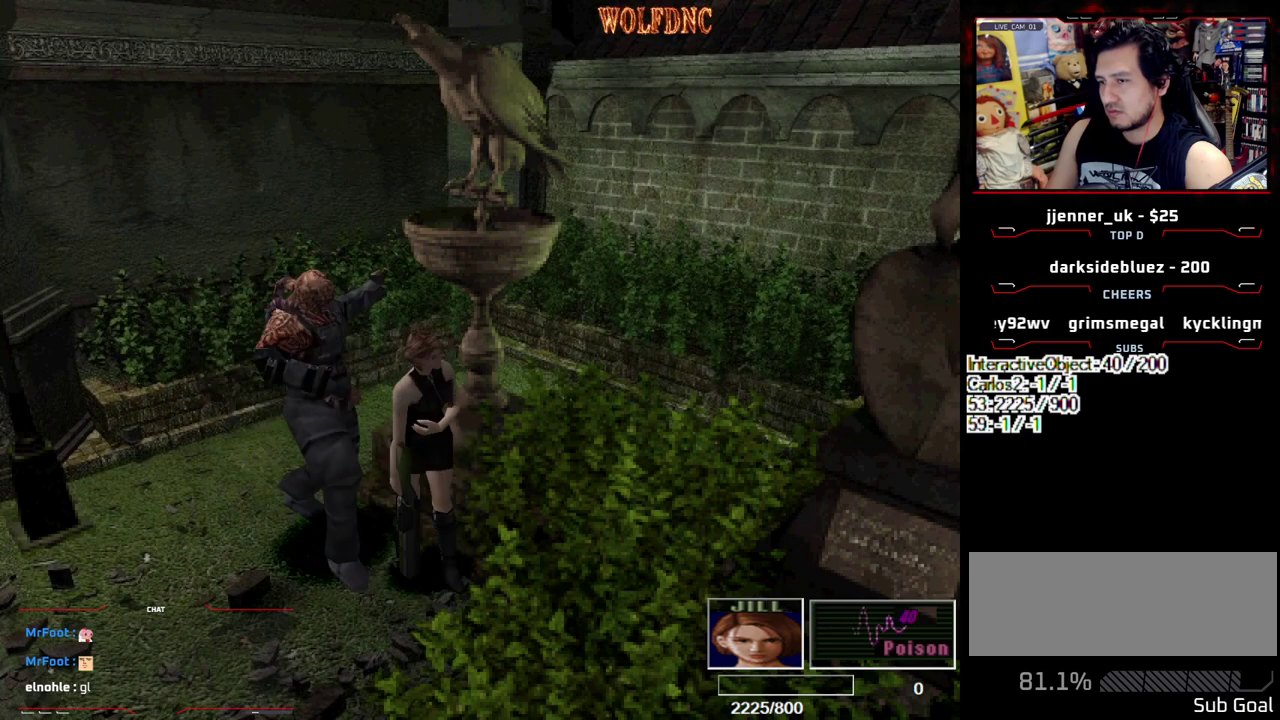
{"buttons": [], "events": [[17, "DPAD_RIGHT", "up"], [150, "CIRCLE", "up"]]}
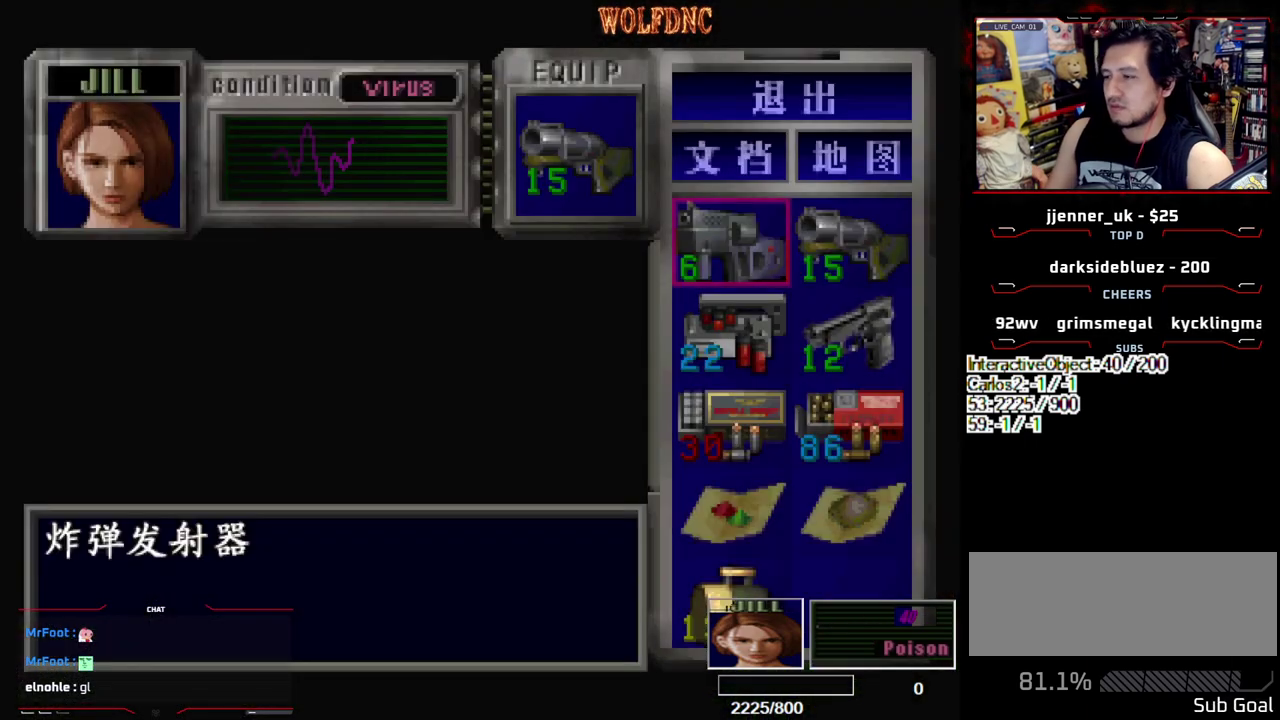
{"buttons": ["CROSS"], "events": [[167, "DPAD_DOWN", "down"], [267, "DPAD_DOWN", "up"], [317, "DPAD_RIGHT", "down"], [400, "CROSS", "down"], [400, "DPAD_RIGHT", "up"]]}
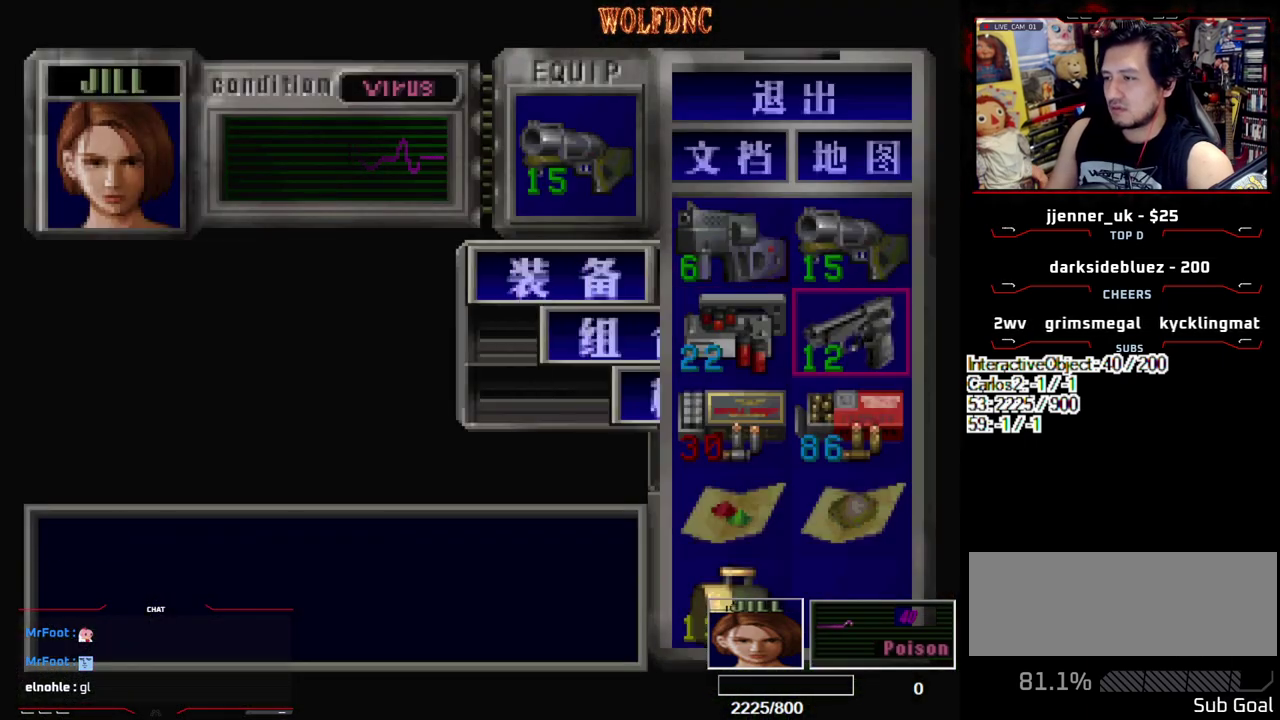
{"buttons": ["SQUARE"], "events": [[50, "CROSS", "up"], [100, "CROSS", "down"], [183, "CROSS", "up"], [367, "SQUARE", "down"]]}
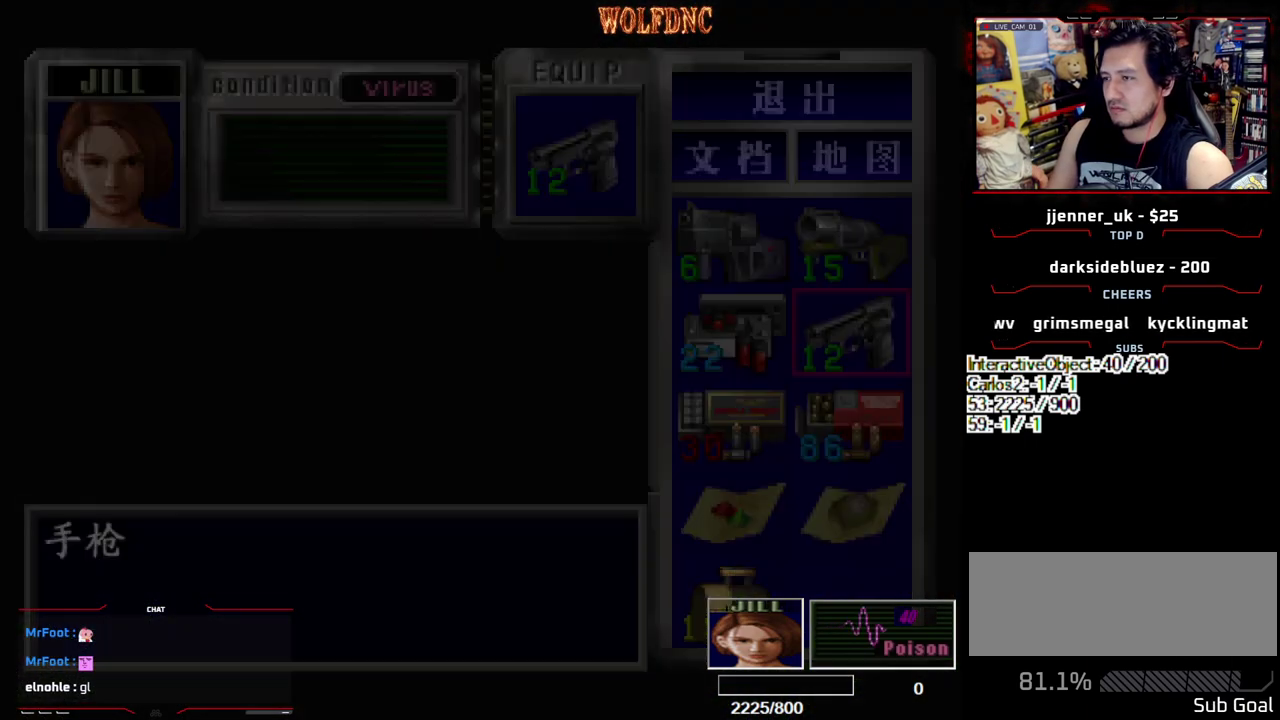
{"buttons": ["DPAD_DOWN"], "events": [[17, "DPAD_DOWN", "down"], [17, "SQUARE", "up"], [67, "R1", "down"], [117, "CROSS", "down"], [483, "CROSS", "up"], [483, "R1", "up"]]}
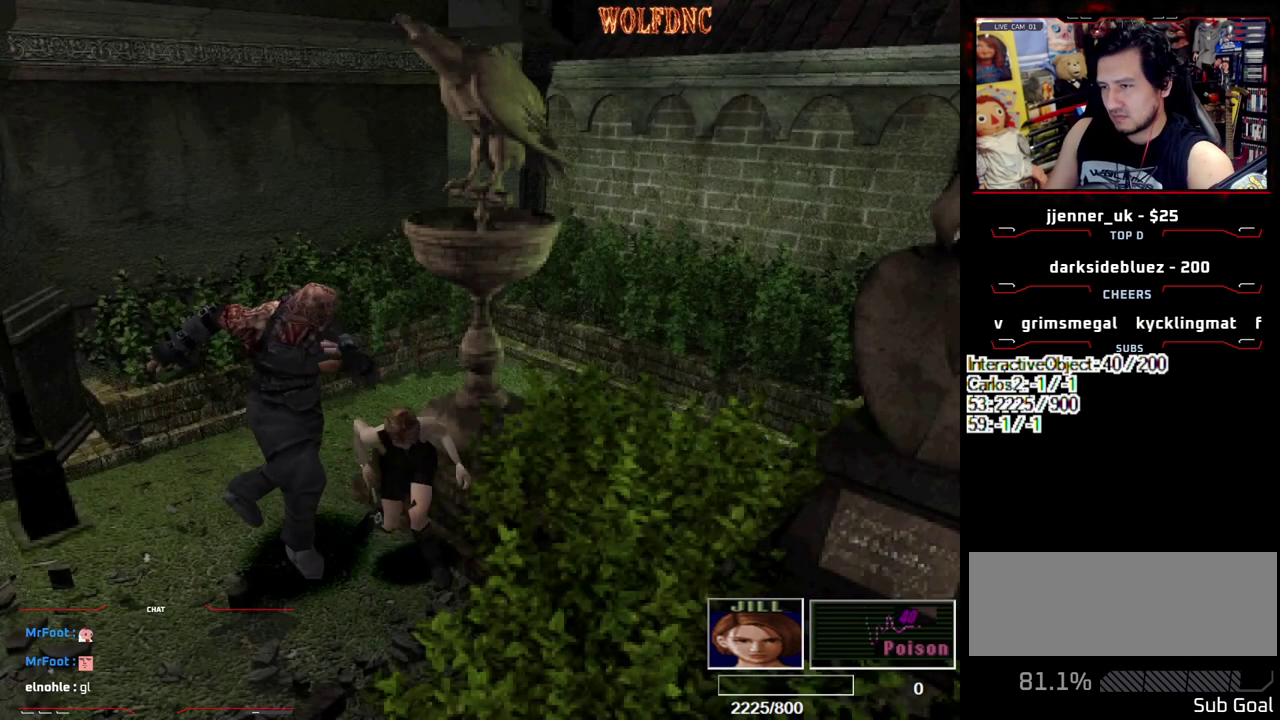
{"buttons": ["DPAD_LEFT"], "events": [[167, "DPAD_DOWN", "up"], [317, "DPAD_LEFT", "down"]]}
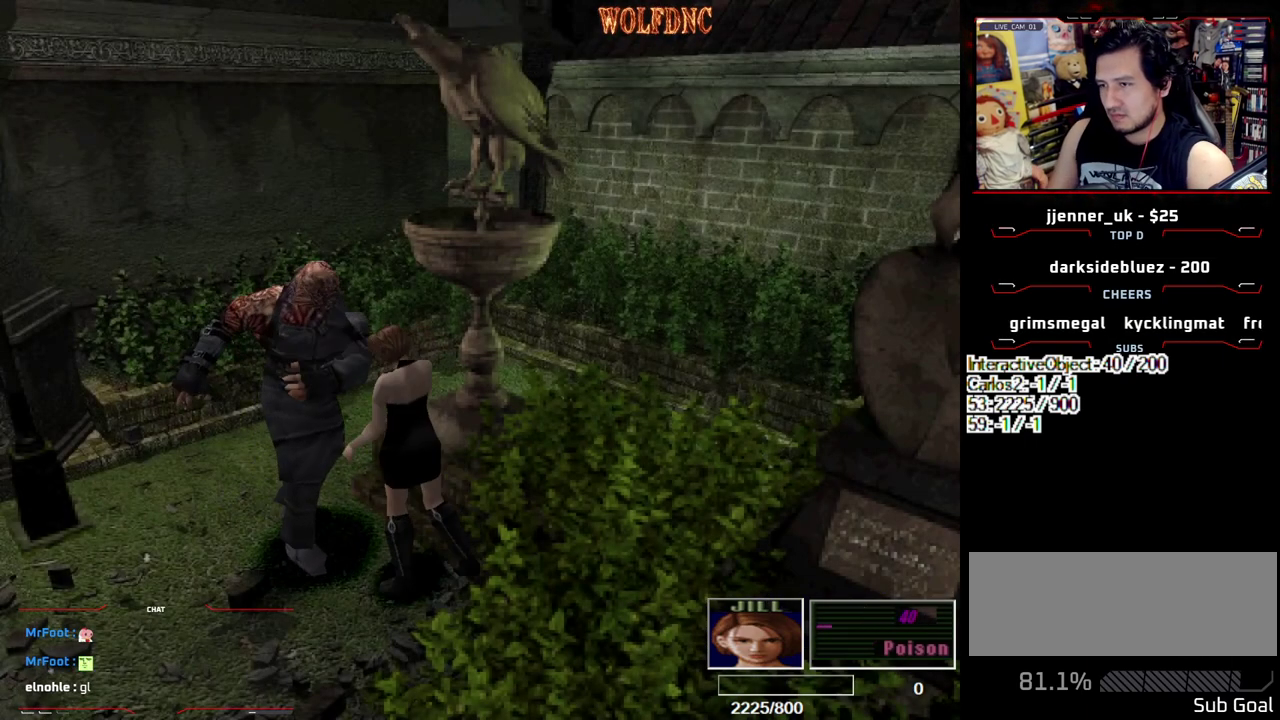
{"buttons": [], "events": [[100, "CIRCLE", "down"], [183, "CIRCLE", "up"], [233, "CIRCLE", "down"], [283, "DPAD_LEFT", "up"], [333, "CIRCLE", "up"], [383, "CIRCLE", "down"], [467, "CIRCLE", "up"]]}
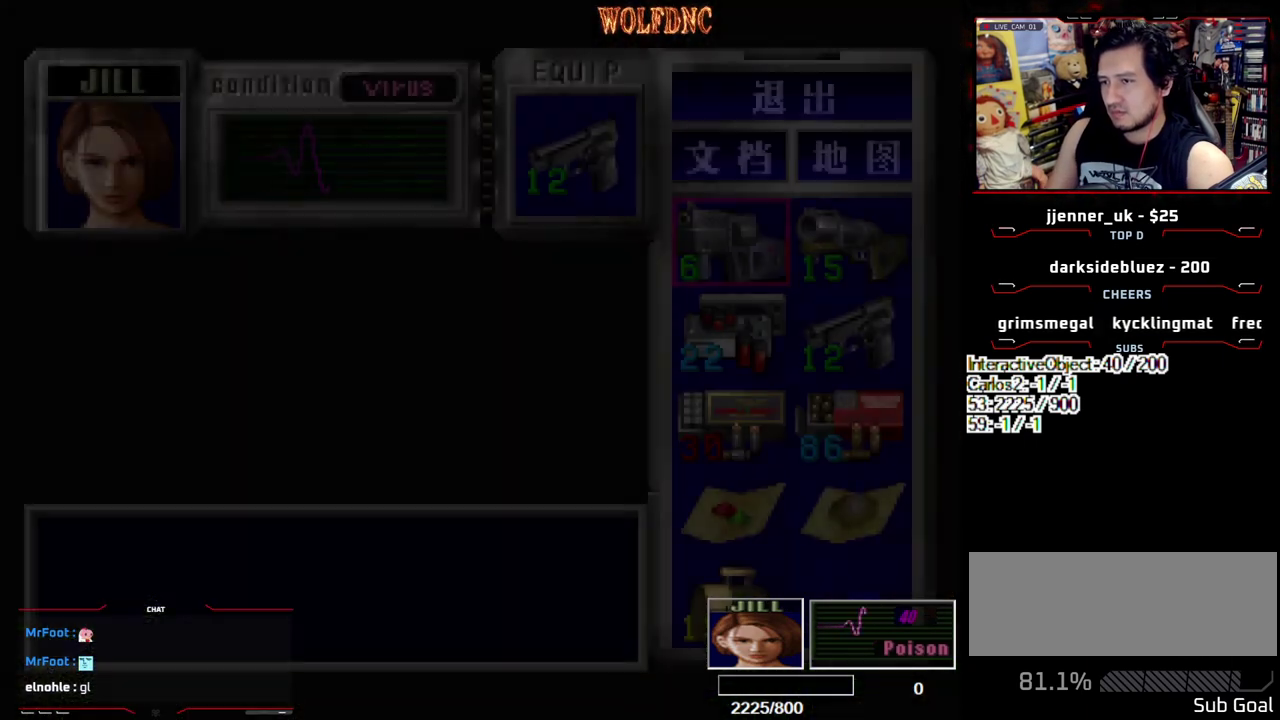
{"buttons": ["DPAD_LEFT"], "events": [[250, "CIRCLE", "down"], [300, "DPAD_LEFT", "down"], [350, "CIRCLE", "up"]]}
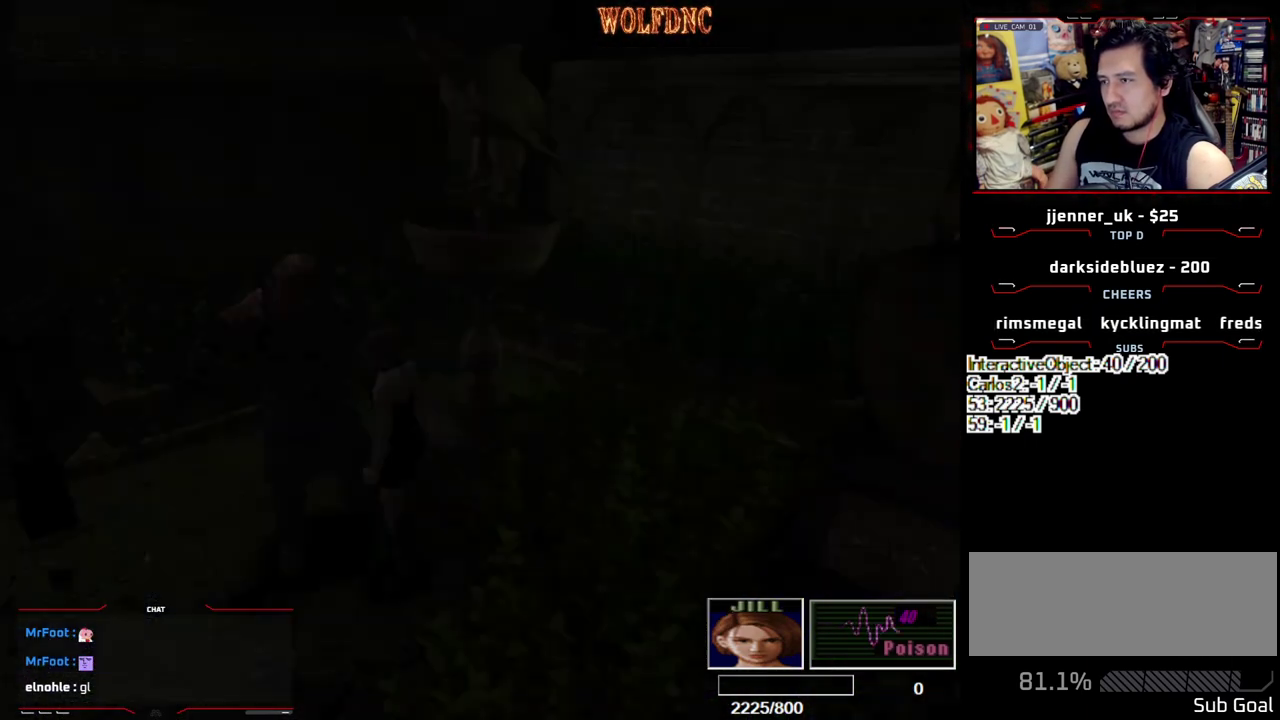
{"buttons": ["CROSS", "R1", "DPAD_DOWN", "DPAD_LEFT"], "events": [[83, "DPAD_DOWN", "down"], [133, "CROSS", "down"], [133, "R1", "down"]]}
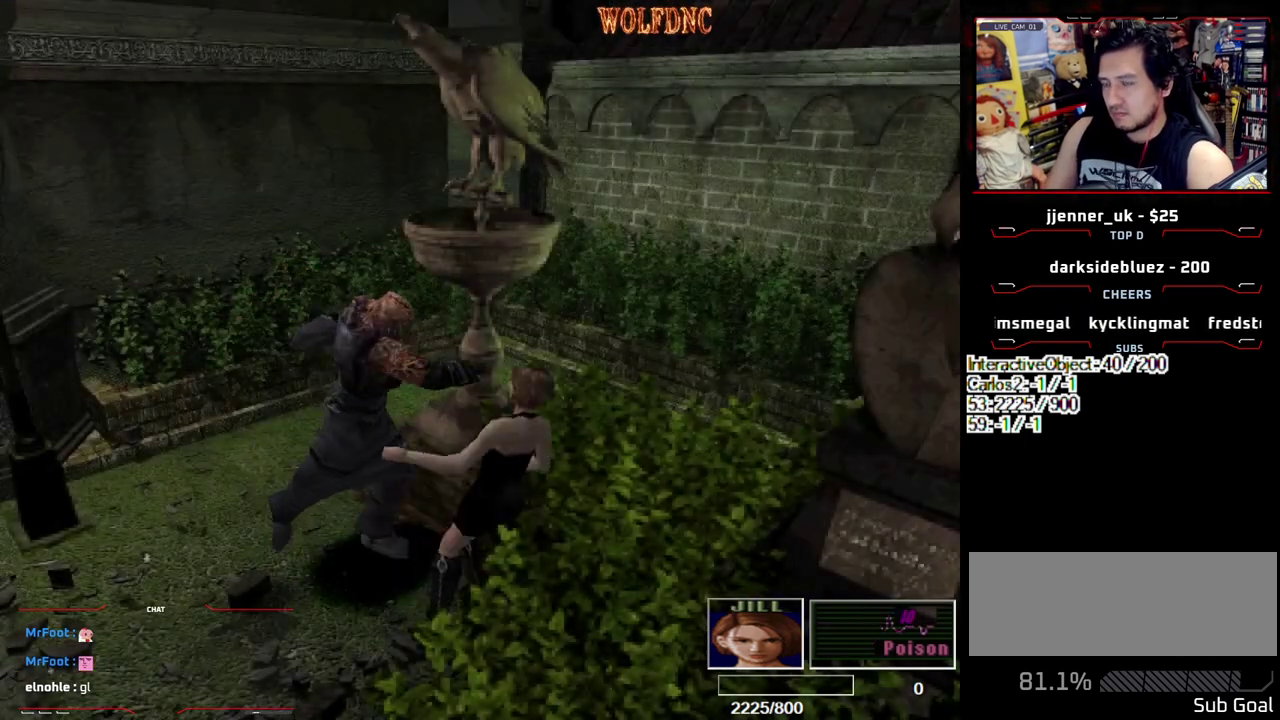
{"buttons": ["DPAD_LEFT"], "events": [[50, "CROSS", "up"], [50, "DPAD_LEFT", "up"], [50, "R1", "up"], [100, "DPAD_DOWN", "up"], [283, "DPAD_LEFT", "down"]]}
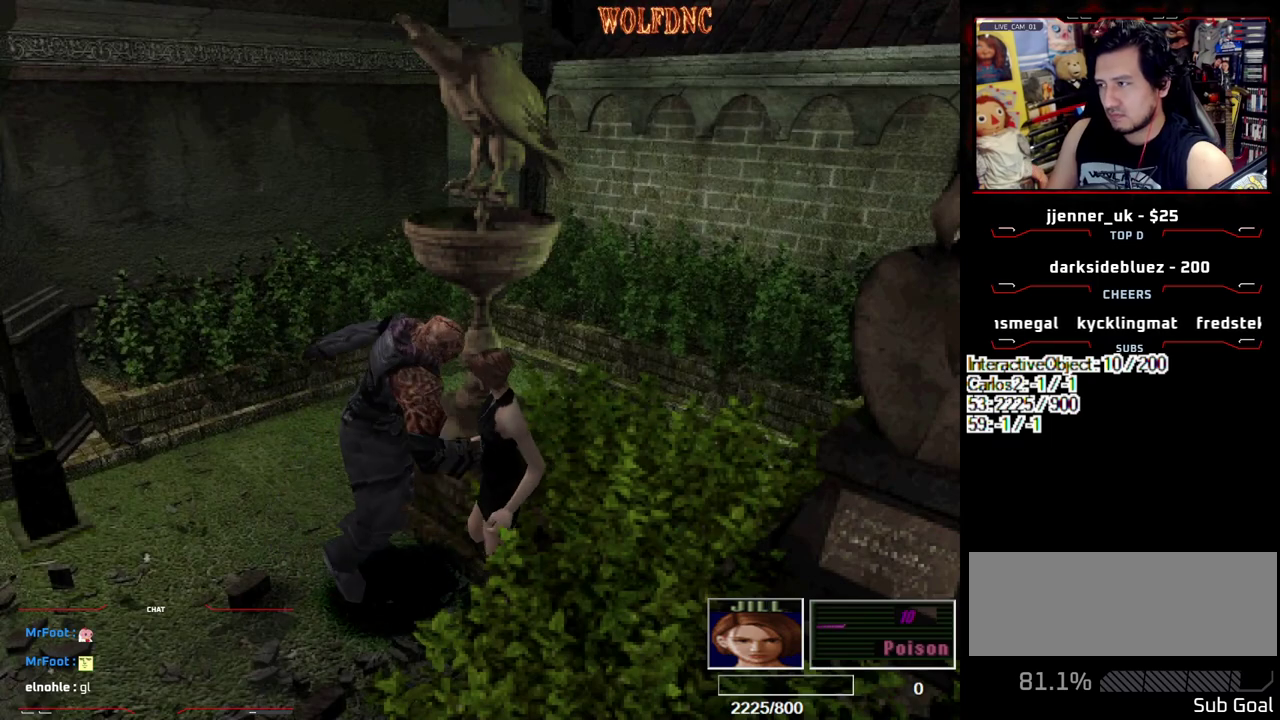
{"buttons": [], "events": [[200, "CIRCLE", "down"], [250, "CIRCLE", "up"], [300, "CIRCLE", "down"], [350, "DPAD_LEFT", "up"], [483, "CIRCLE", "up"]]}
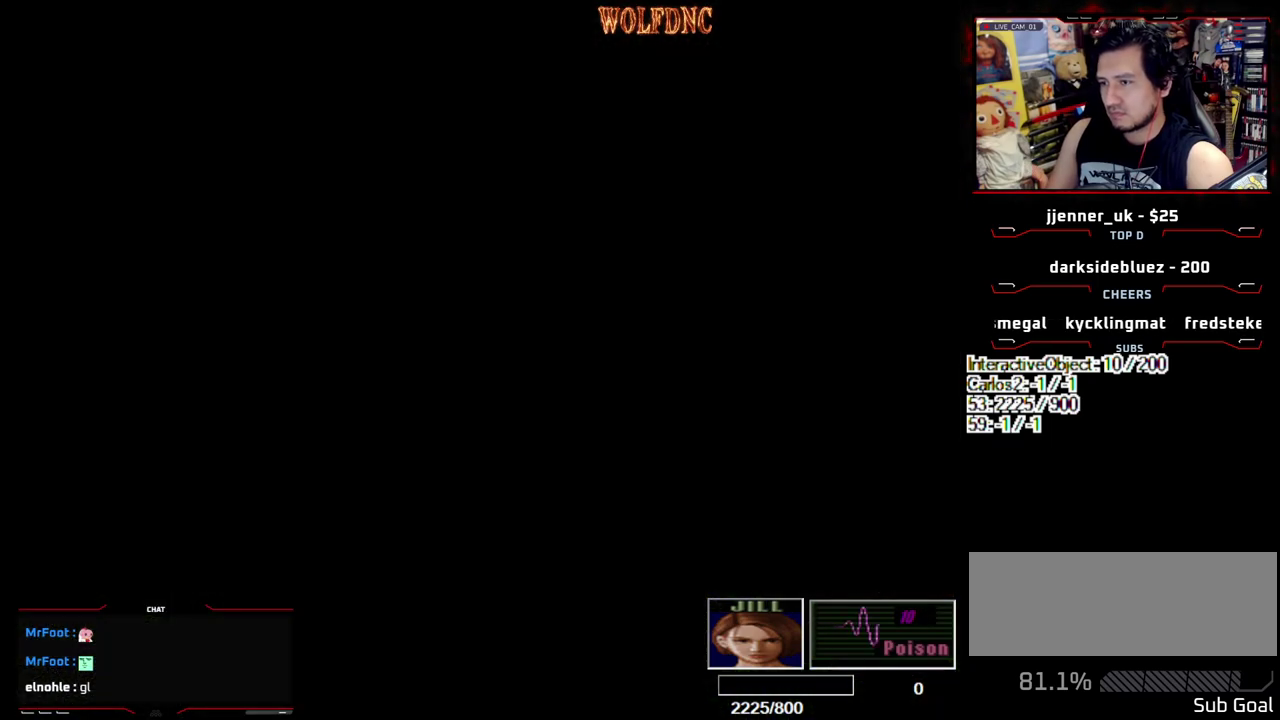
{"buttons": [], "events": [[217, "DPAD_DOWN", "down"], [317, "DPAD_DOWN", "up"], [400, "DPAD_DOWN", "down"], [450, "DPAD_DOWN", "up"]]}
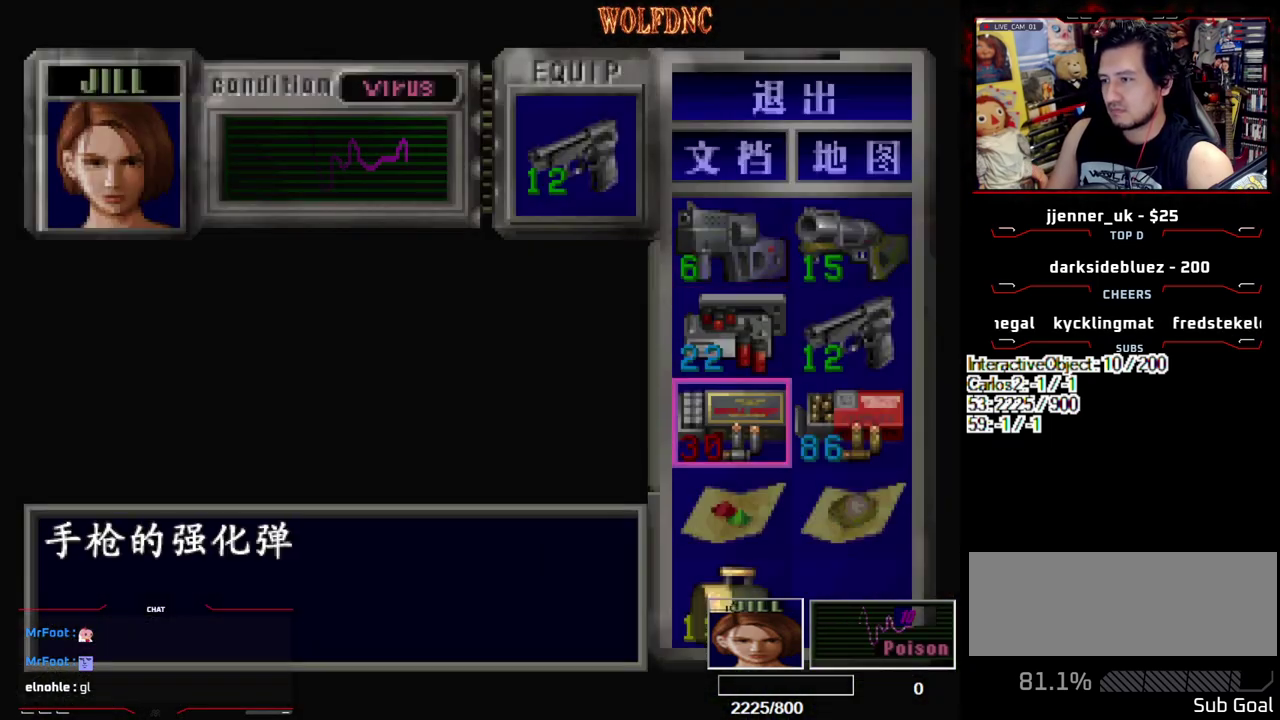
{"buttons": [], "events": [[50, "DPAD_DOWN", "down"], [100, "CROSS", "down"], [100, "DPAD_DOWN", "up"], [183, "CROSS", "up"], [283, "CROSS", "down"], [383, "CROSS", "up"]]}
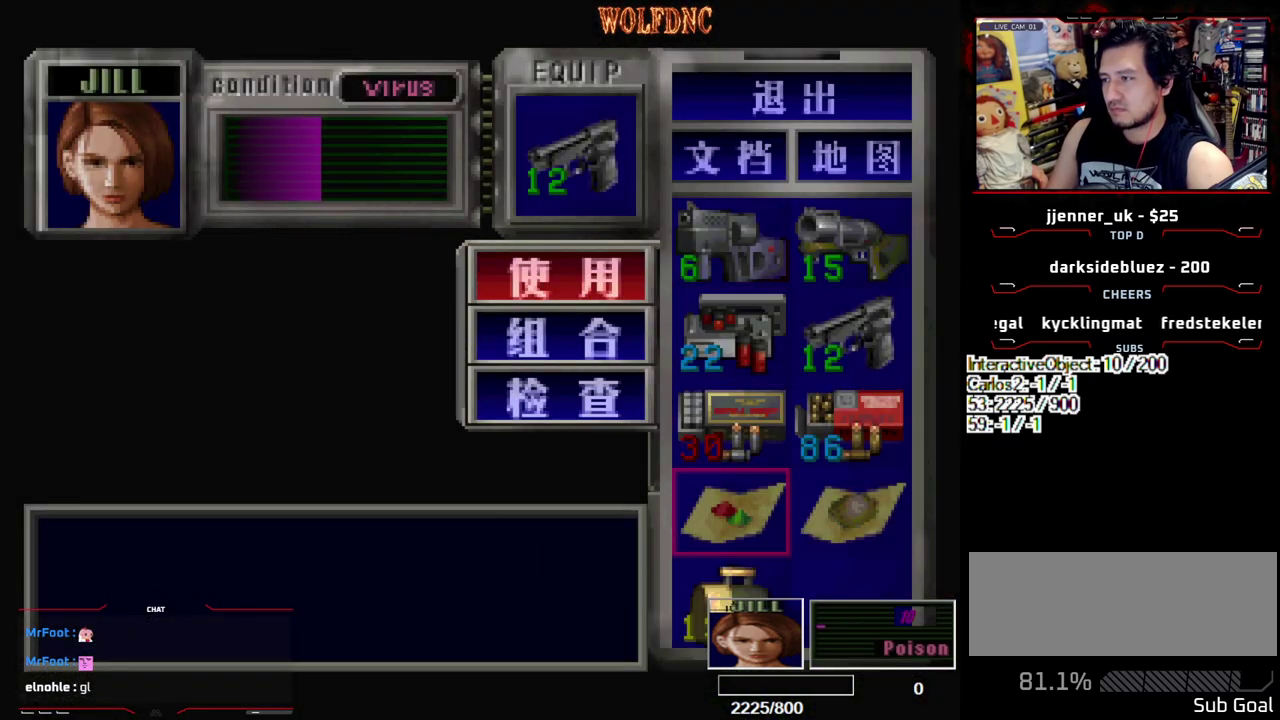
{"buttons": [], "events": []}
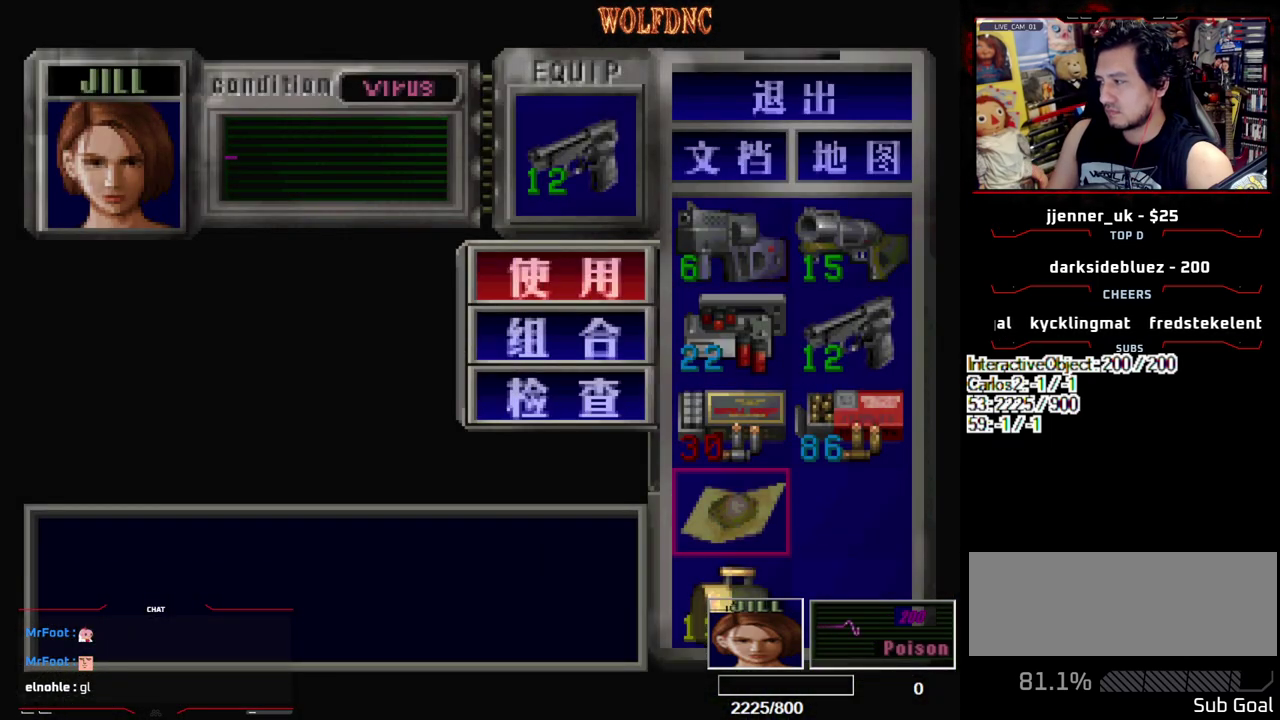
{"buttons": [], "events": [[367, "SQUARE", "down"], [500, "SQUARE", "up"]]}